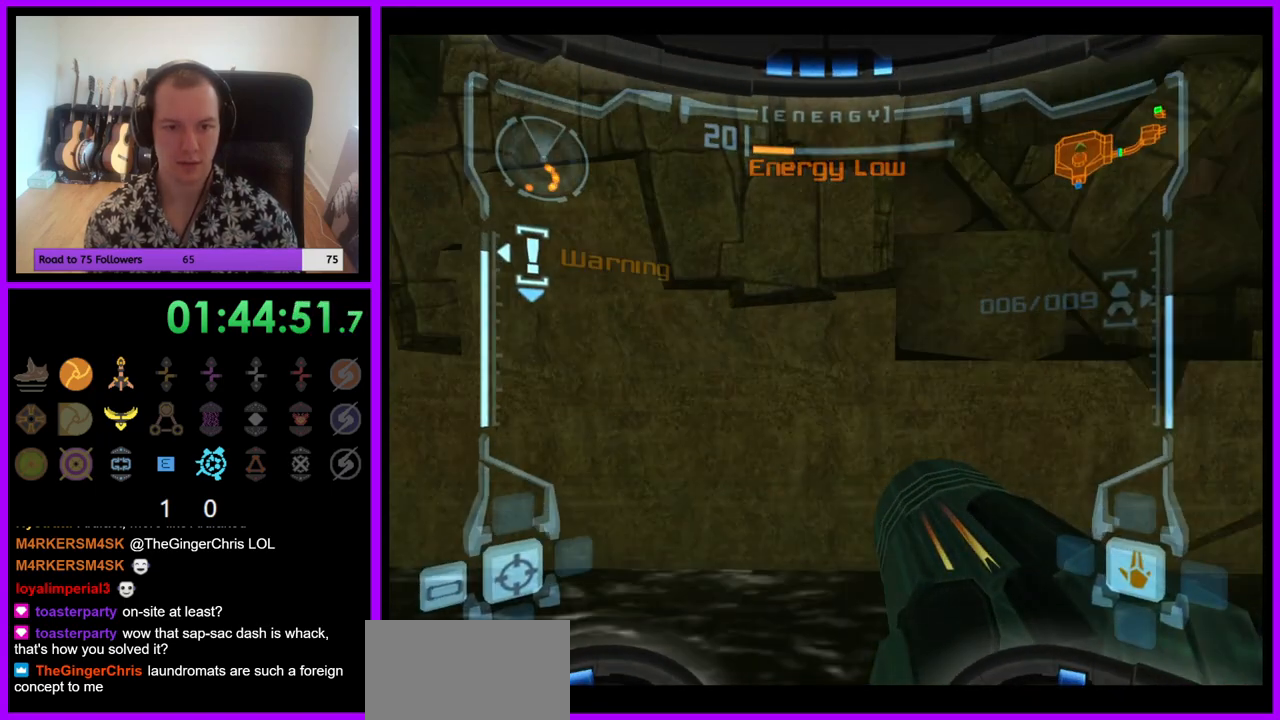
Gameplay with a controller (Nintendo layout); each line is a JSON object with the inputs held at the frame after it (dt_ms = milliseconds from this image to that frame). "events" lists button and stick changes between this image and that frame as [ms after this image, input, new state], when the widget could be followed in between. Not read: L3 R3.
{"dt_ms": 500, "buttons": ["L1"], "left_stick": "left", "right_stick": "center", "events": [[83, "left_stick", "left"]]}
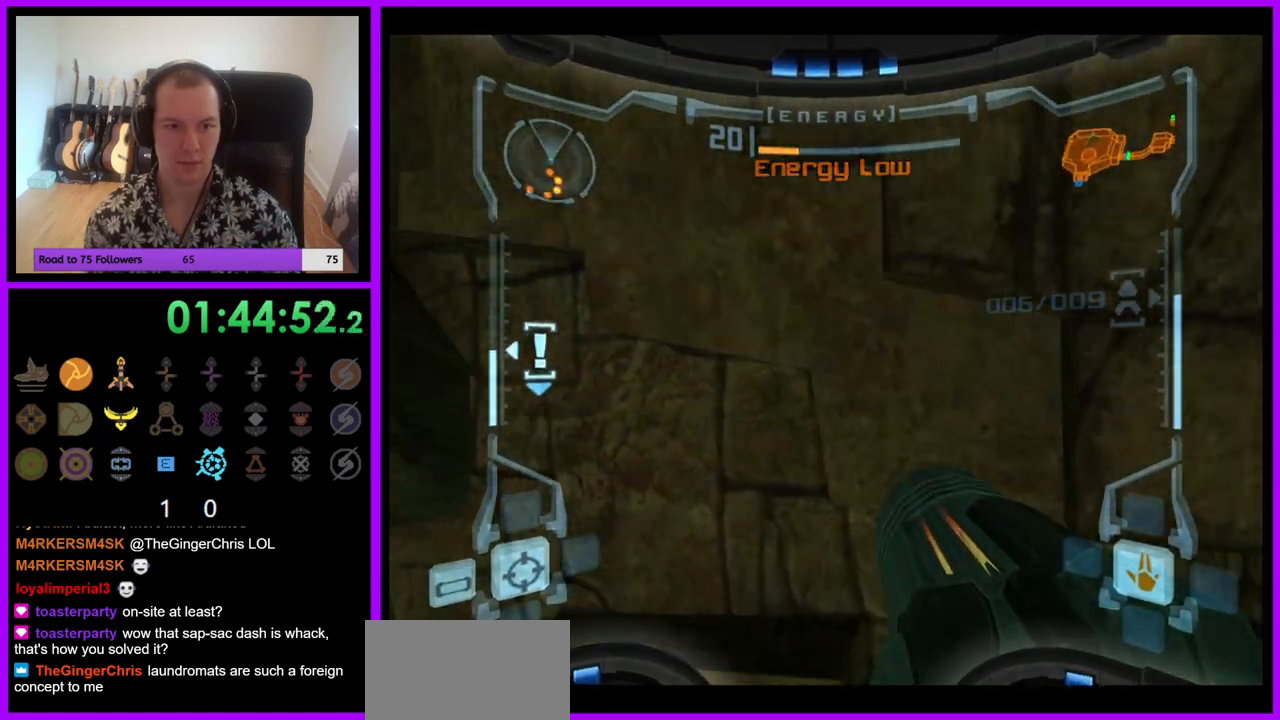
{"dt_ms": 500, "buttons": ["L1"], "left_stick": "left", "right_stick": "center", "events": []}
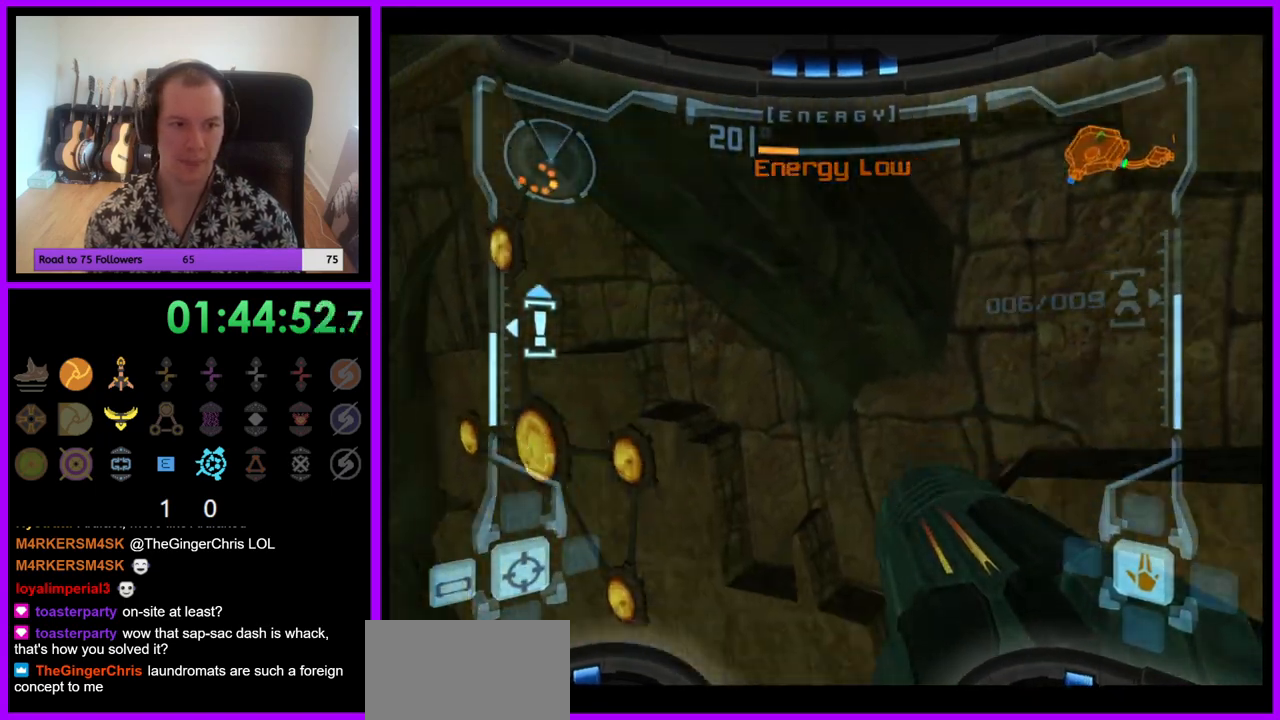
{"dt_ms": 500, "buttons": ["L1"], "left_stick": "left", "right_stick": "center", "events": []}
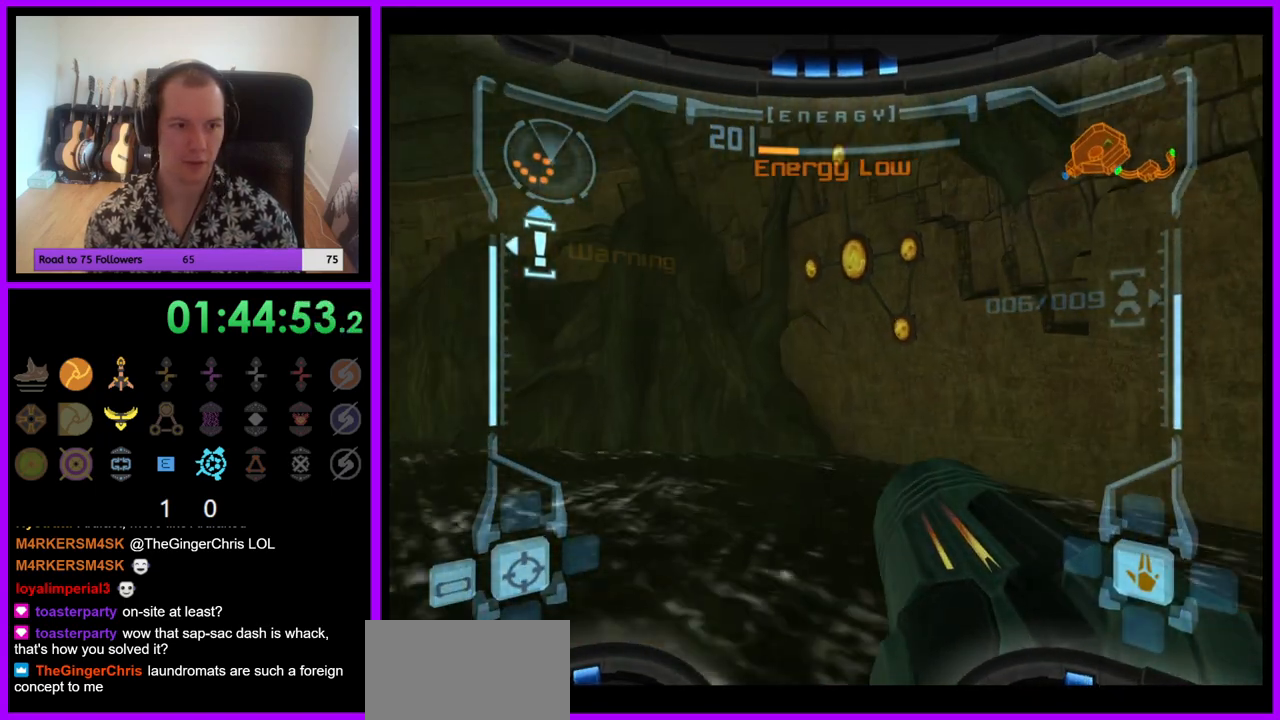
{"dt_ms": 500, "buttons": ["L1"], "left_stick": "left", "right_stick": "center", "events": []}
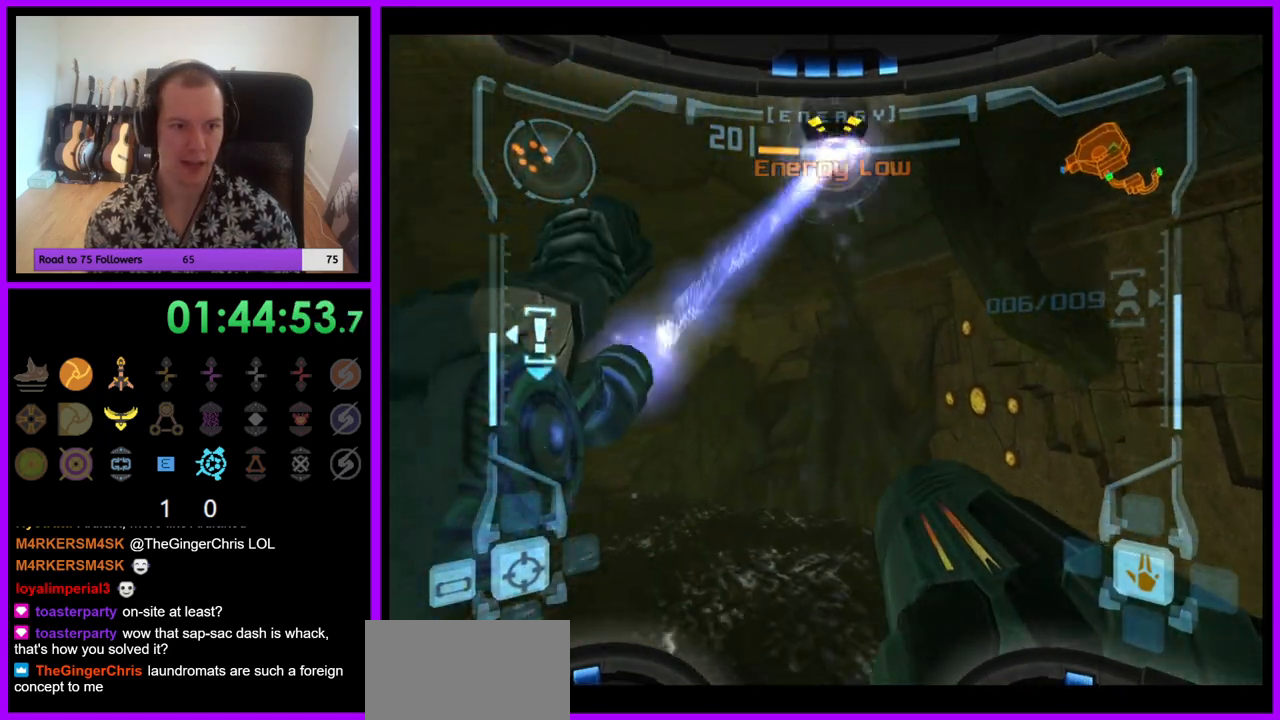
{"dt_ms": 500, "buttons": ["L1"], "left_stick": "left", "right_stick": "center", "events": []}
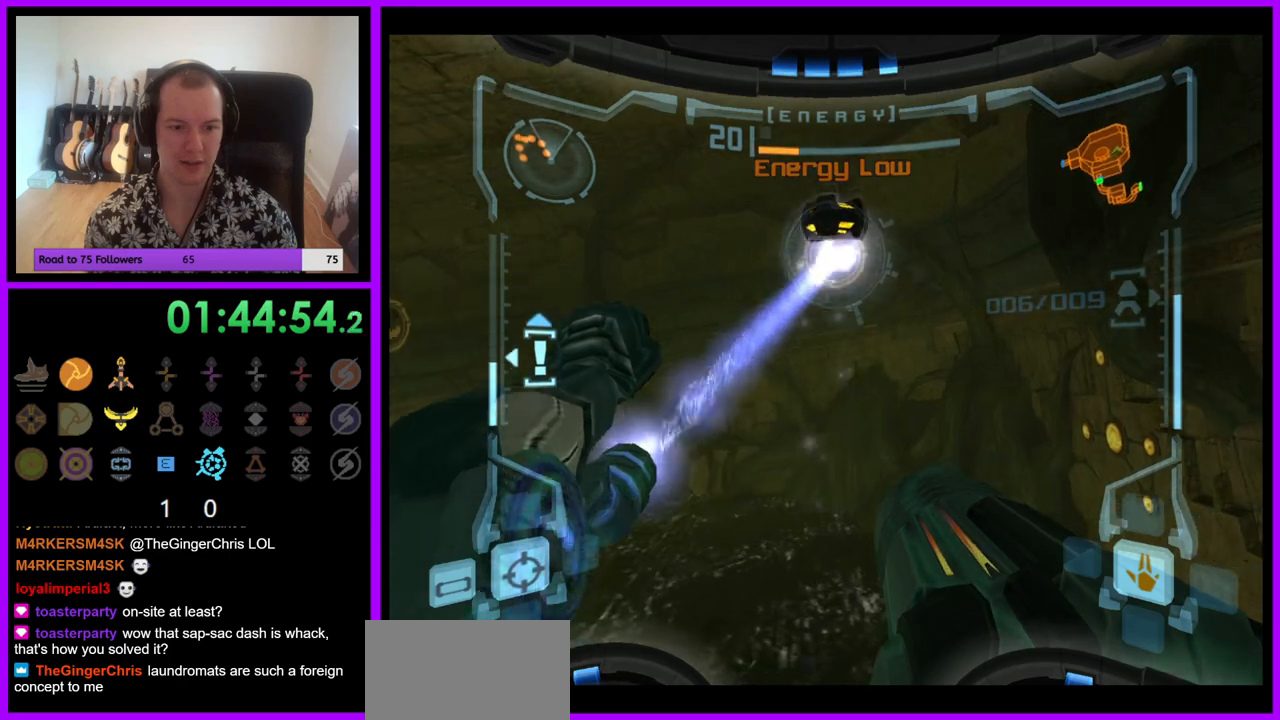
{"dt_ms": 500, "buttons": ["L1"], "left_stick": "left", "right_stick": "center", "events": []}
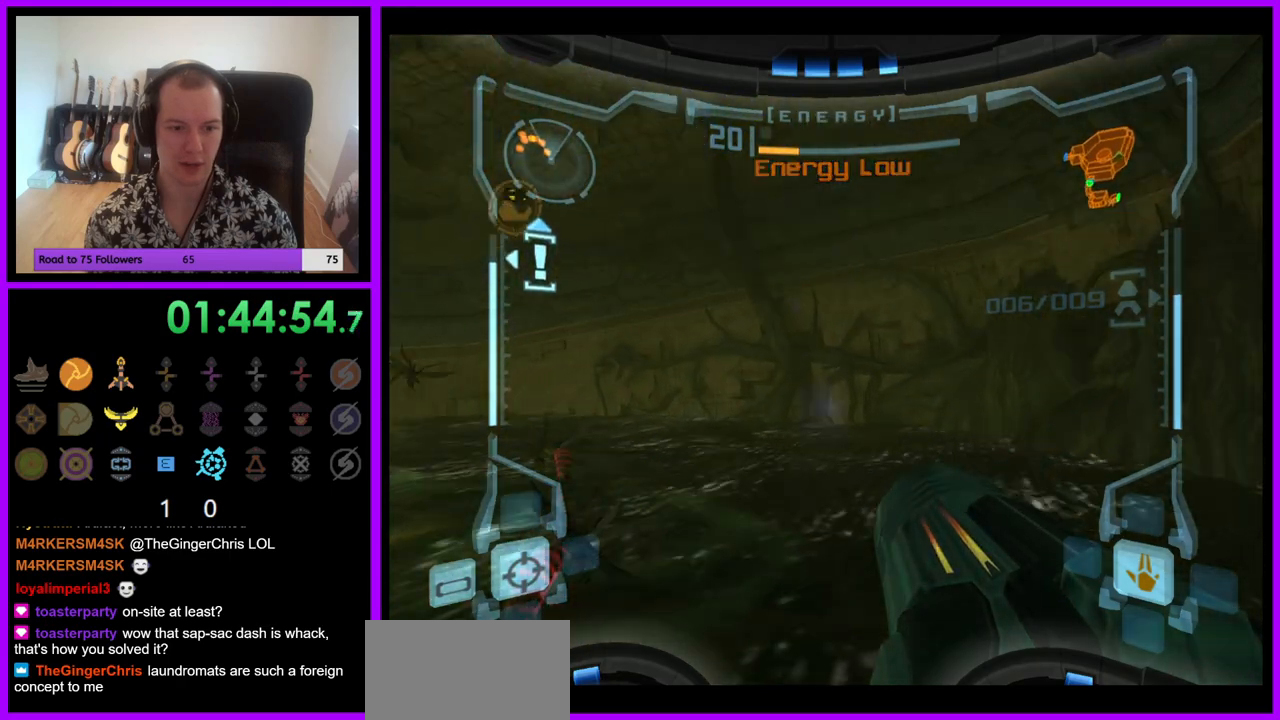
{"dt_ms": 500, "buttons": ["L1"], "left_stick": "left", "right_stick": "center", "events": []}
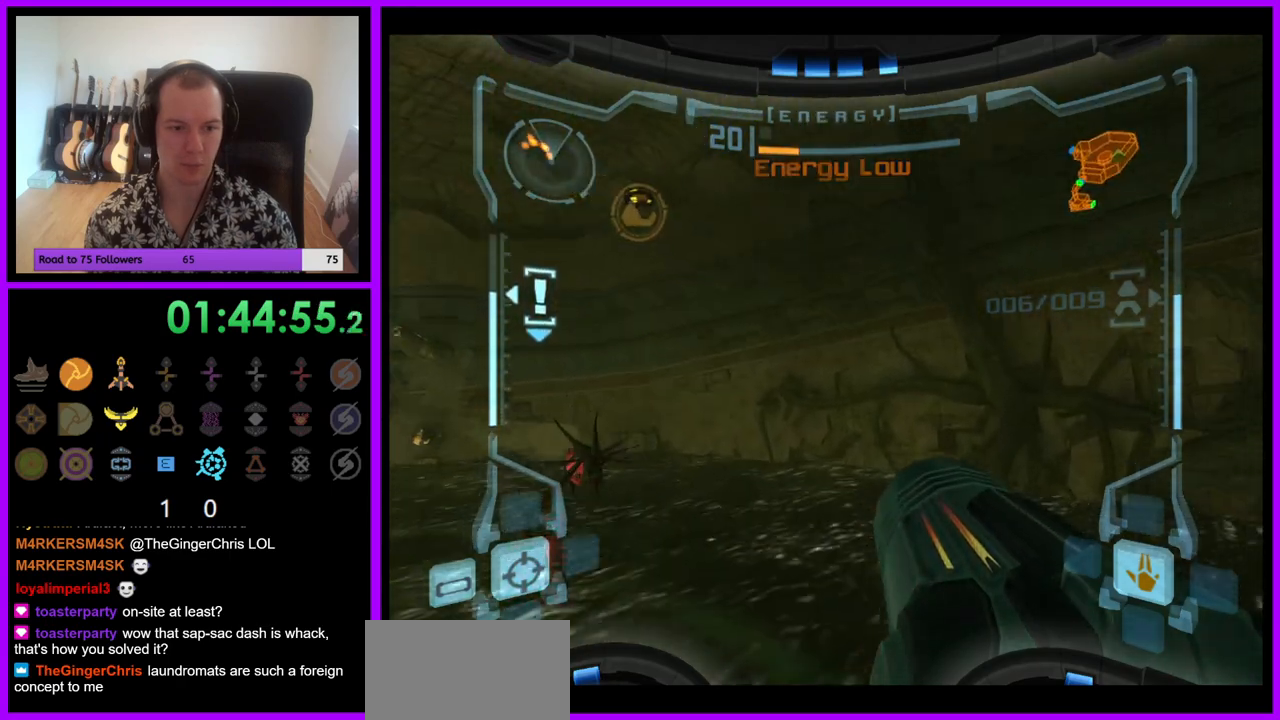
{"dt_ms": 500, "buttons": ["L1"], "left_stick": "right", "right_stick": "center", "events": [[250, "left_stick", "right"]]}
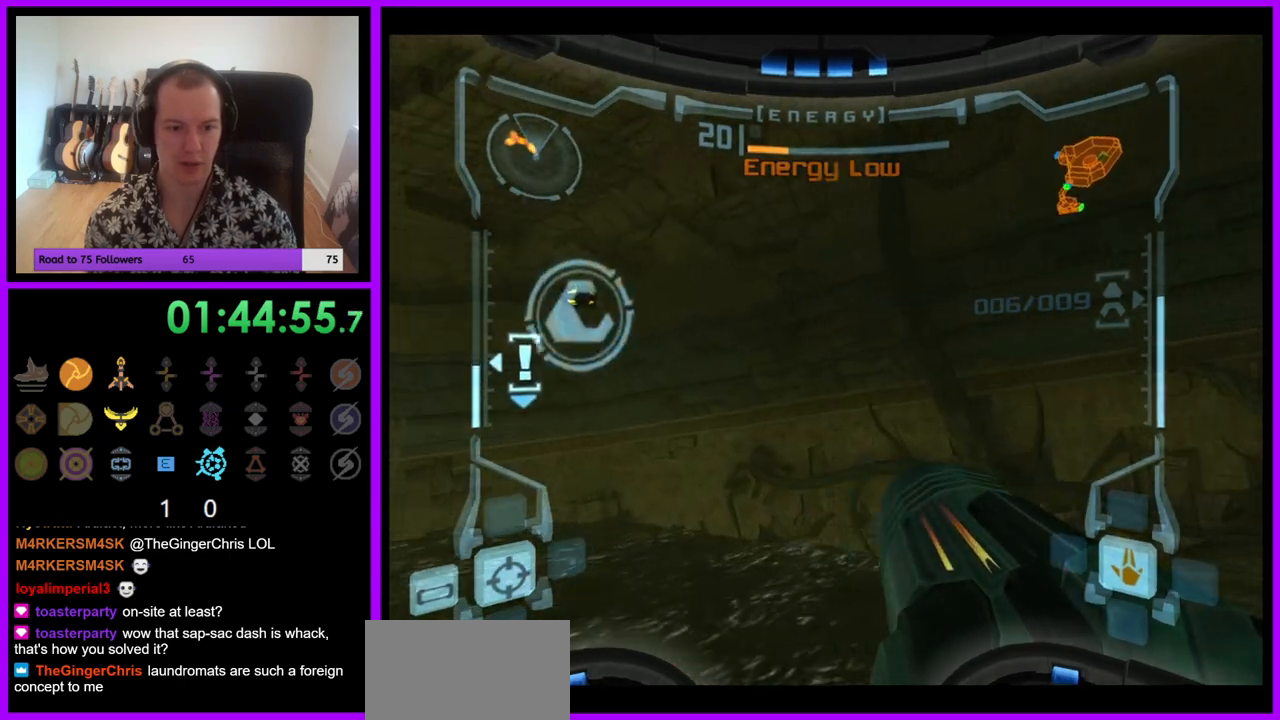
{"dt_ms": 500, "buttons": ["L1"], "left_stick": "right", "right_stick": "center", "events": []}
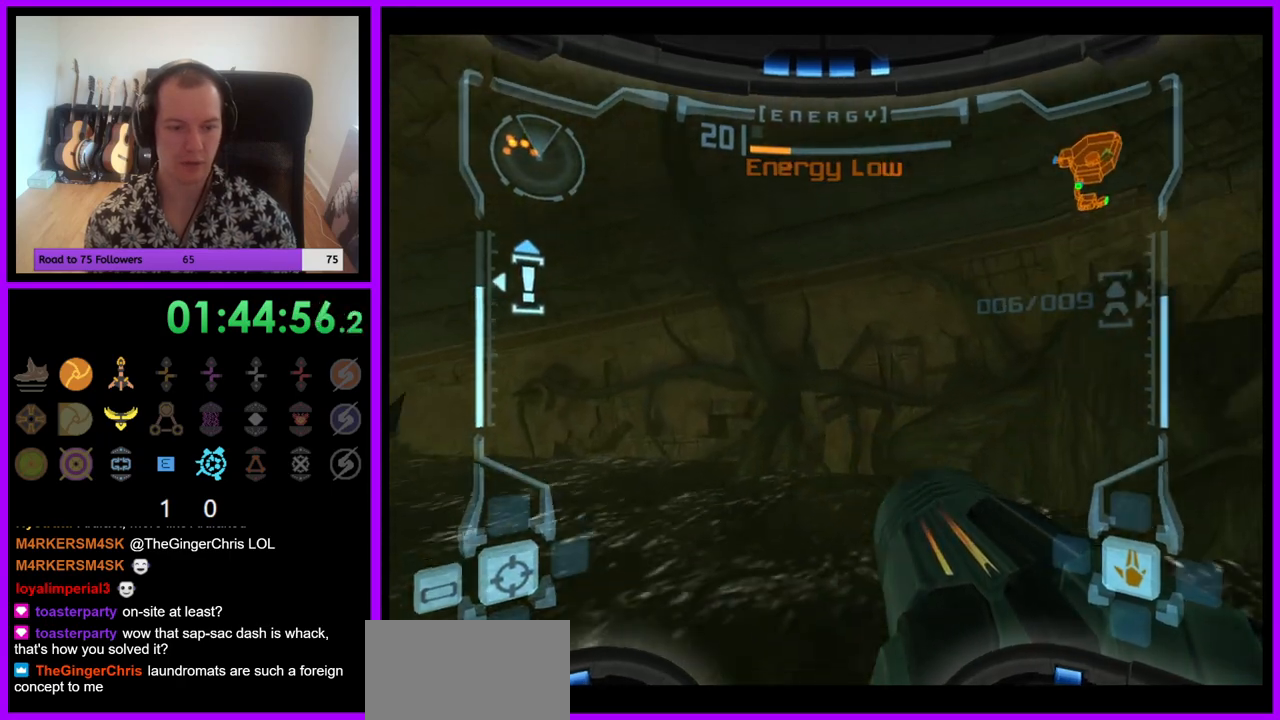
{"dt_ms": 500, "buttons": ["L1"], "left_stick": "left", "right_stick": "center", "events": [[17, "left_stick", "center"], [83, "left_stick", "left"], [417, "A", "down"], [483, "A", "up"]]}
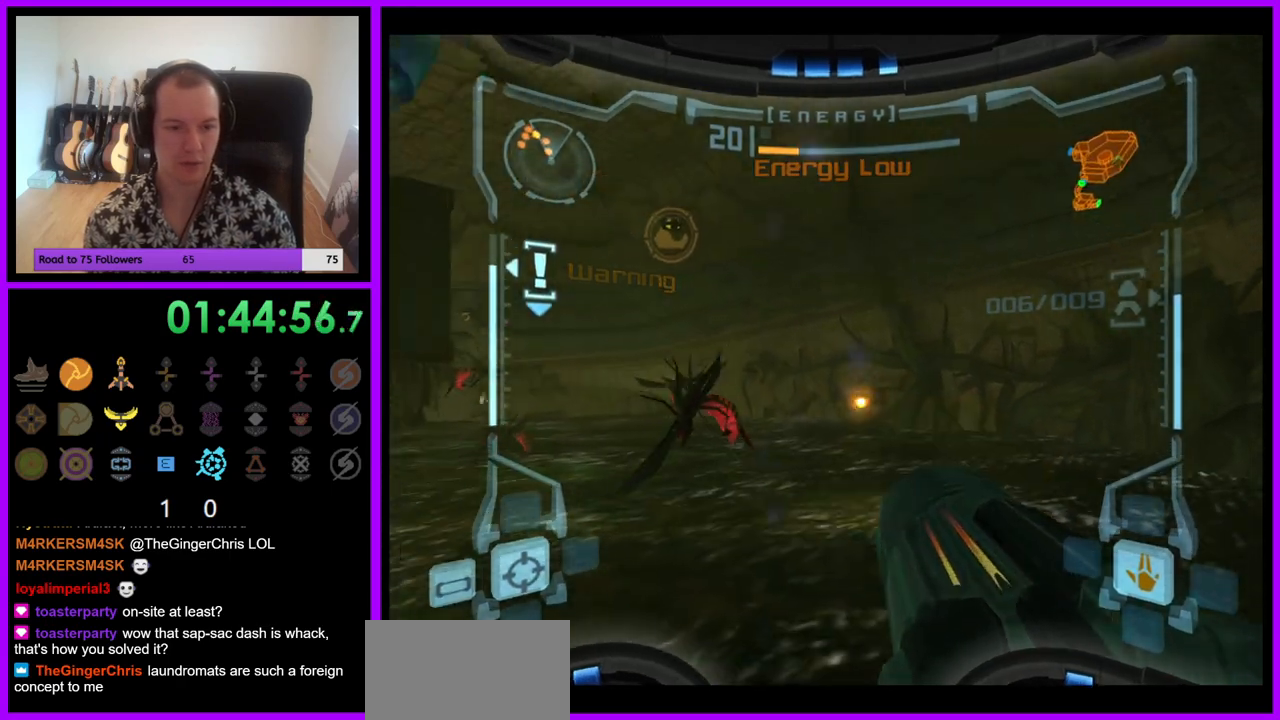
{"dt_ms": 500, "buttons": ["L1"], "left_stick": "left", "right_stick": "center", "events": [[67, "A", "down"], [133, "A", "up"], [217, "A", "down"], [300, "A", "up"], [383, "A", "down"], [450, "A", "up"]]}
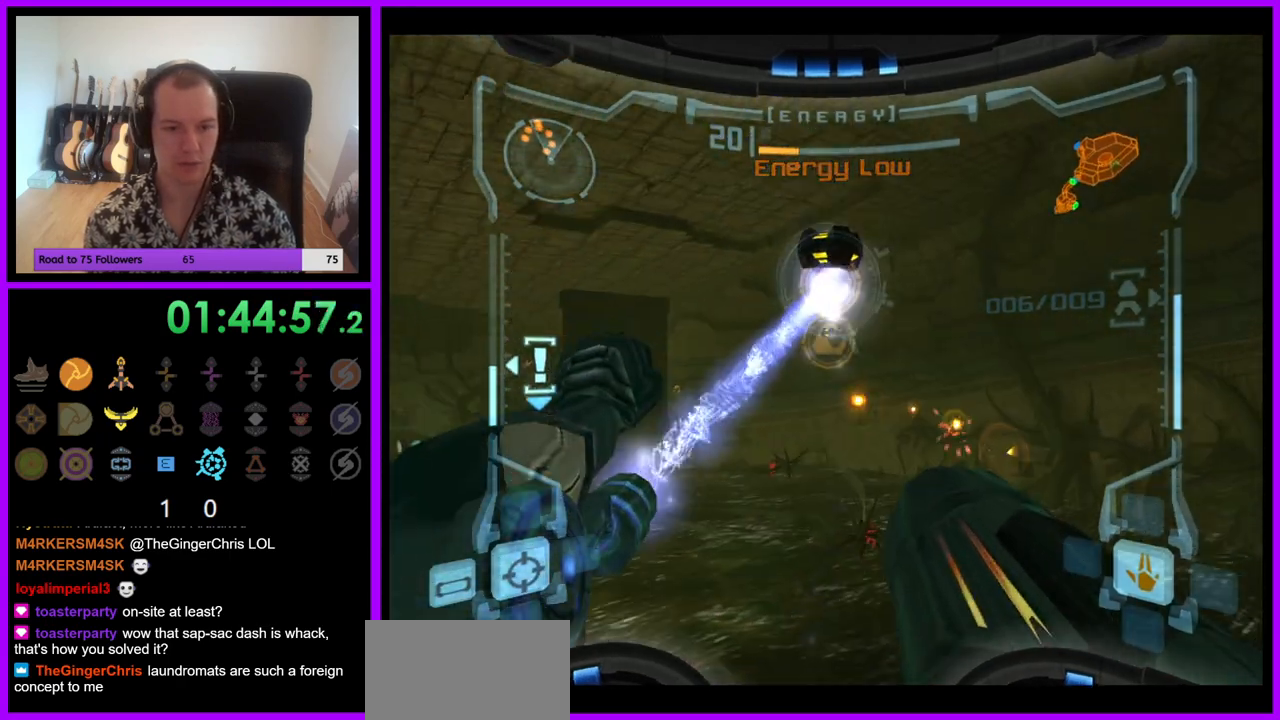
{"dt_ms": 500, "buttons": ["A", "L1"], "left_stick": "center", "right_stick": "center", "events": [[33, "A", "down"], [50, "left_stick", "center"], [117, "A", "up"], [183, "A", "down"], [233, "A", "up"], [367, "A", "down"], [417, "A", "up"], [500, "A", "down"]]}
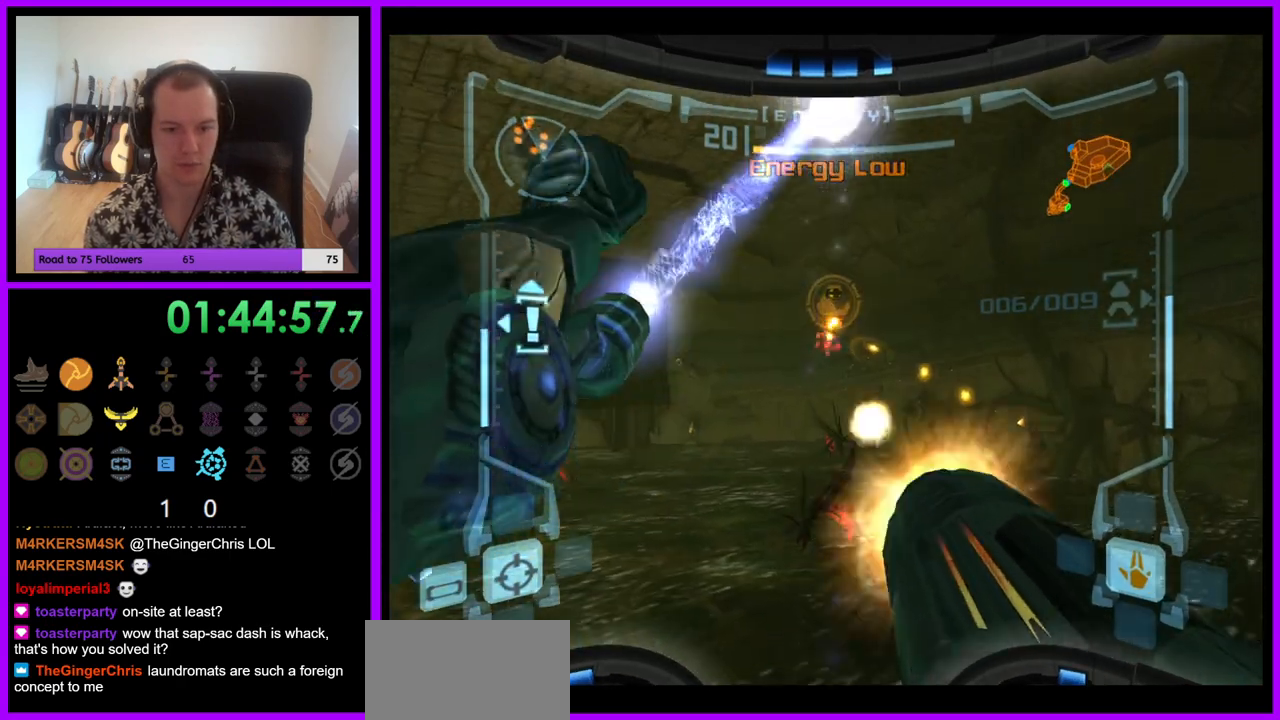
{"dt_ms": 500, "buttons": ["A", "L1"], "left_stick": "right", "right_stick": "center", "events": [[67, "A", "up"], [150, "A", "down"], [217, "A", "up"], [300, "A", "down"], [300, "left_stick", "right"], [367, "A", "up"], [450, "A", "down"]]}
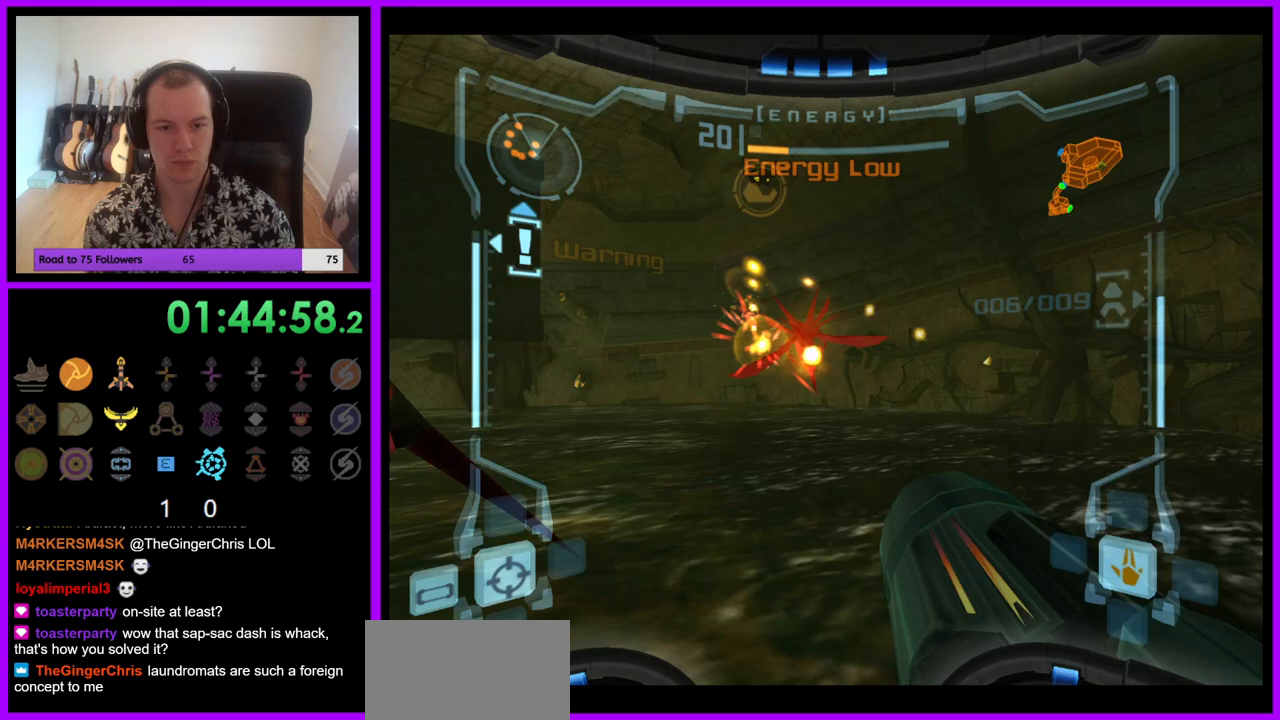
{"dt_ms": 500, "buttons": ["L1"], "left_stick": "left", "right_stick": "center", "events": [[17, "A", "up"], [83, "A", "down"], [183, "A", "up"], [233, "A", "down"], [317, "A", "up"], [350, "Z", "down"], [367, "Z", "up"], [383, "A", "down"], [467, "A", "up"], [500, "left_stick", "left"]]}
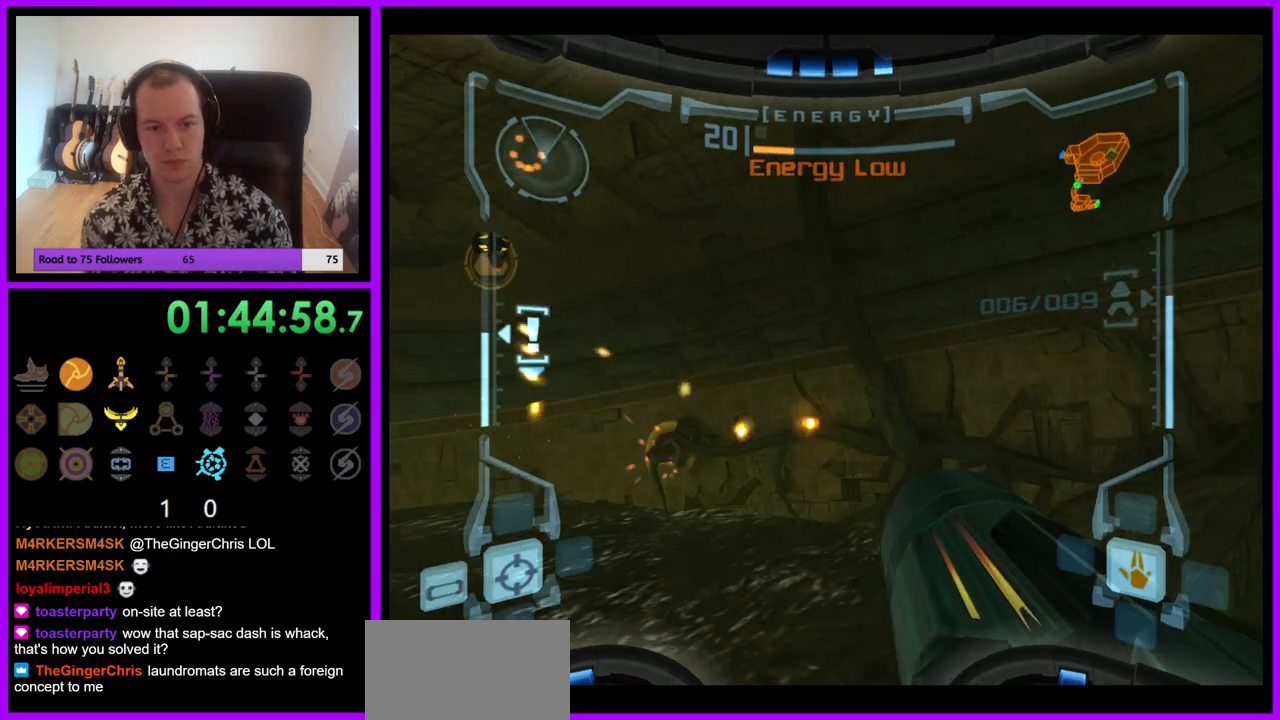
{"dt_ms": 500, "buttons": ["L1"], "left_stick": "left", "right_stick": "center", "events": []}
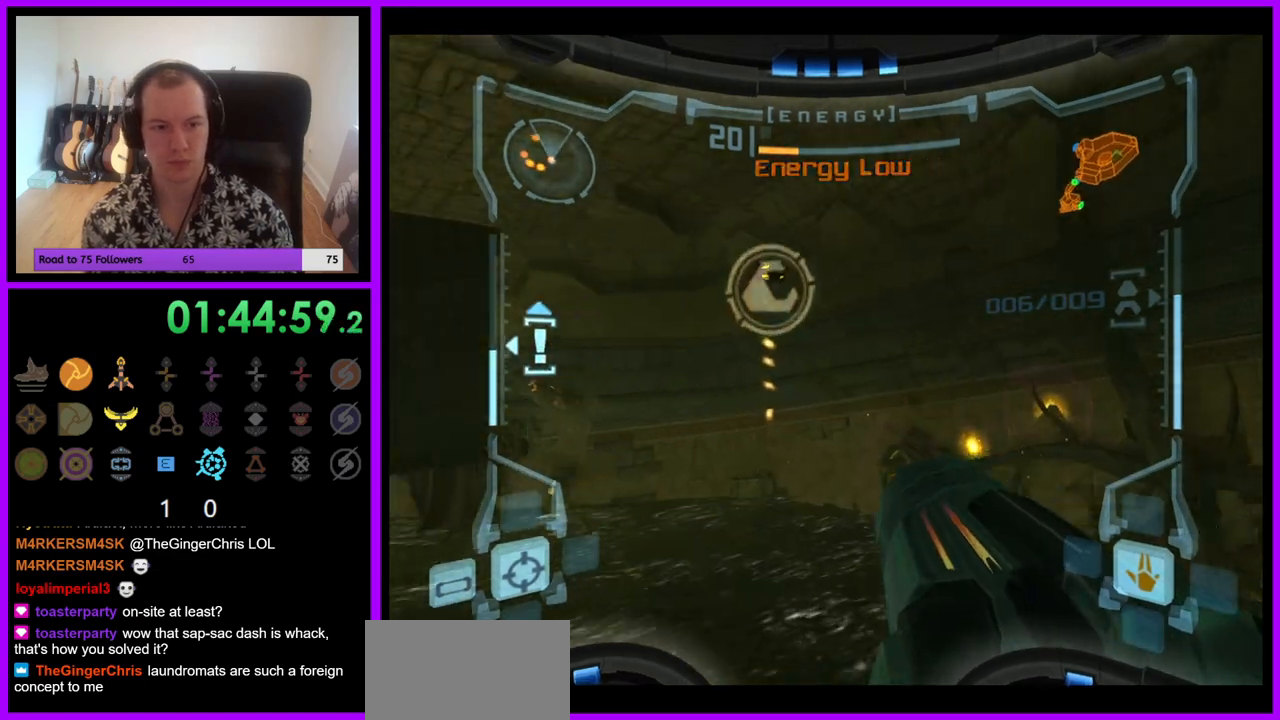
{"dt_ms": 500, "buttons": ["L1"], "left_stick": "left", "right_stick": "center", "events": [[367, "A", "down"], [467, "A", "up"]]}
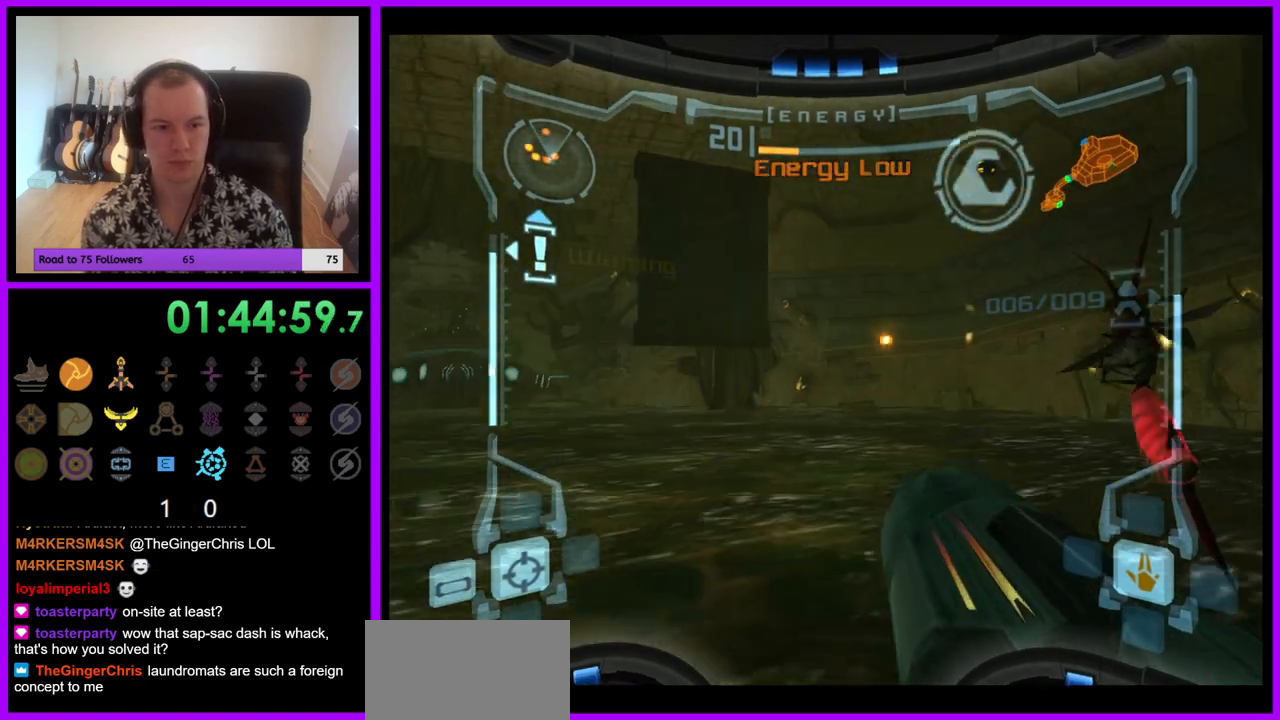
{"dt_ms": 500, "buttons": ["L1"], "left_stick": "right", "right_stick": "center", "events": [[67, "A", "down"], [133, "A", "up"], [217, "A", "down"], [283, "A", "up"], [367, "left_stick", "right"], [383, "A", "down"], [467, "A", "up"]]}
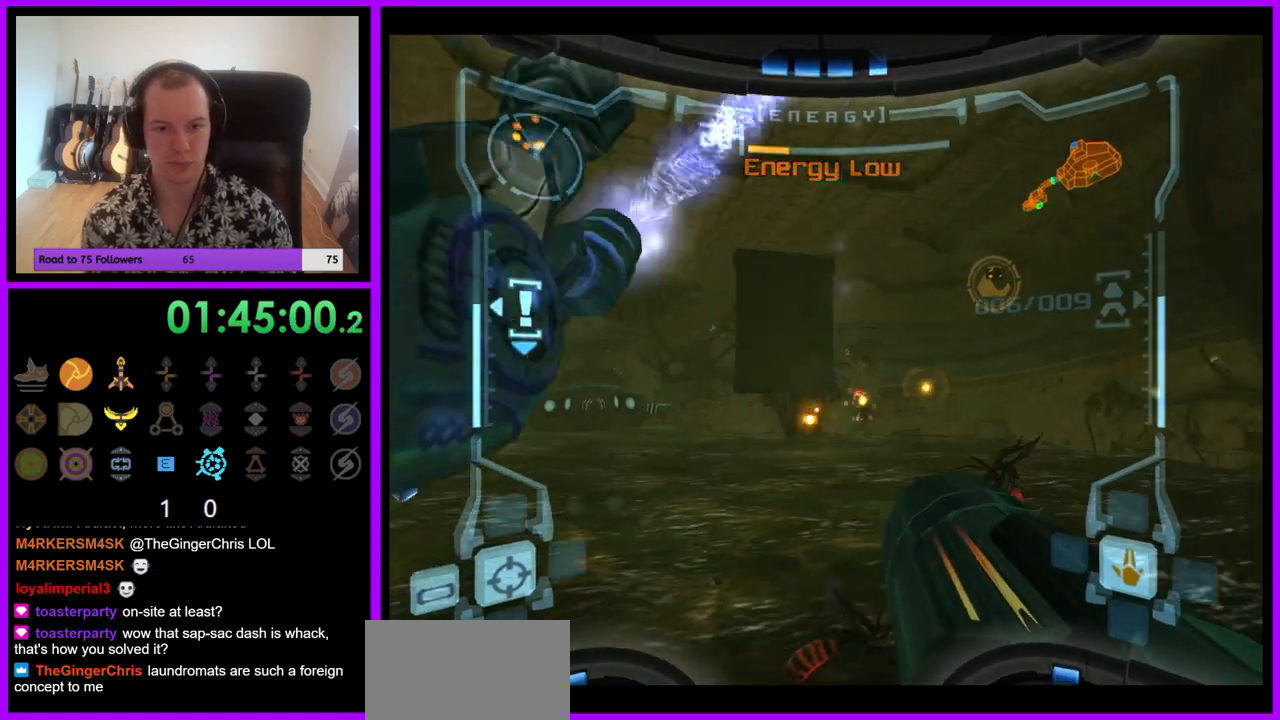
{"dt_ms": 500, "buttons": ["L1"], "left_stick": "right", "right_stick": "center", "events": [[67, "A", "down"], [133, "A", "up"], [217, "A", "down"], [300, "A", "up"], [383, "A", "down"], [450, "A", "up"]]}
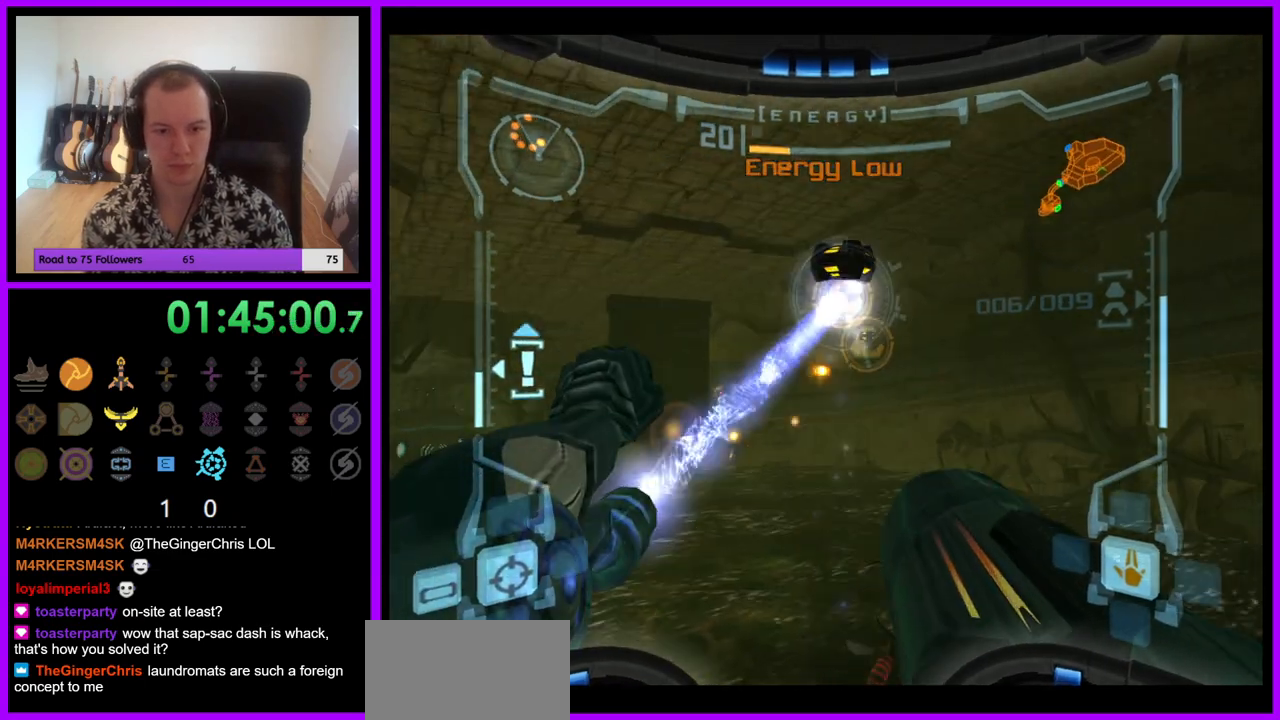
{"dt_ms": 500, "buttons": ["L1"], "left_stick": "right", "right_stick": "center", "events": [[50, "A", "down"], [117, "A", "up"], [217, "A", "down"], [250, "left_stick", "center"], [283, "A", "up"], [350, "A", "down"], [367, "left_stick", "right"], [433, "A", "up"]]}
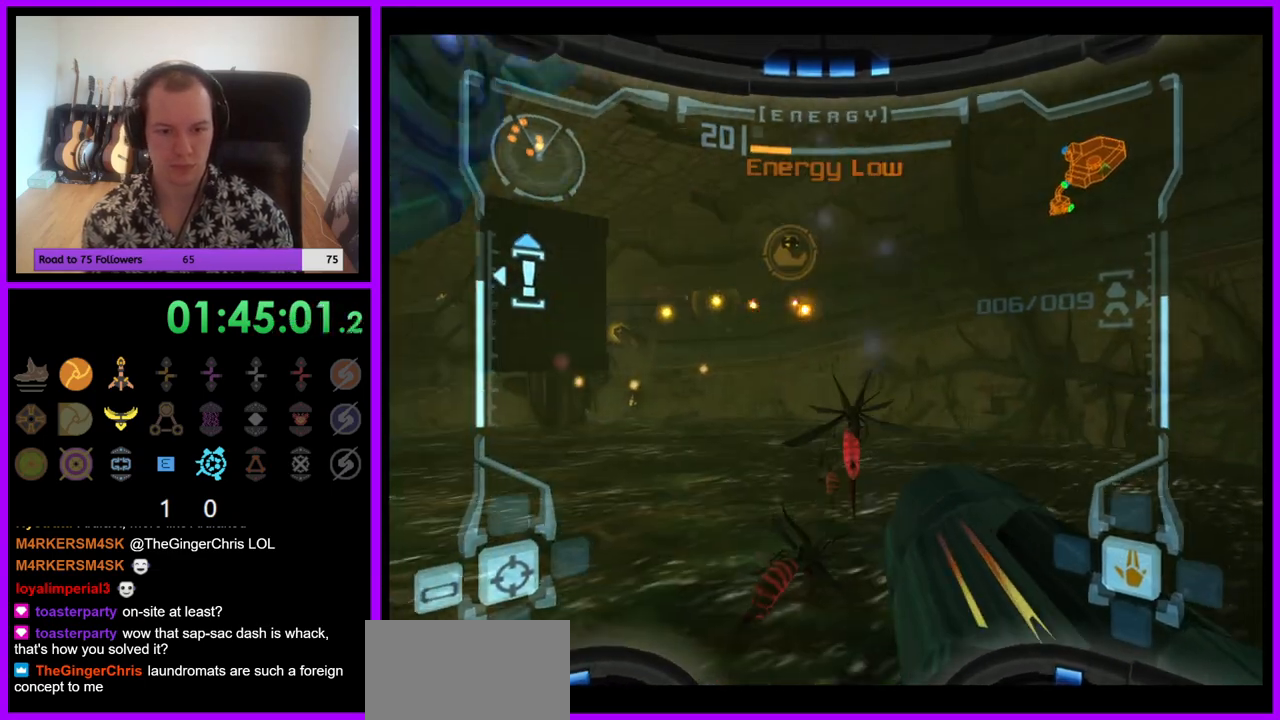
{"dt_ms": 500, "buttons": ["L1"], "left_stick": "right", "right_stick": "center", "events": [[17, "left_stick", "center"], [133, "Y", "down"], [233, "Y", "up"], [283, "left_stick", "right"], [350, "A", "down"], [450, "A", "up"]]}
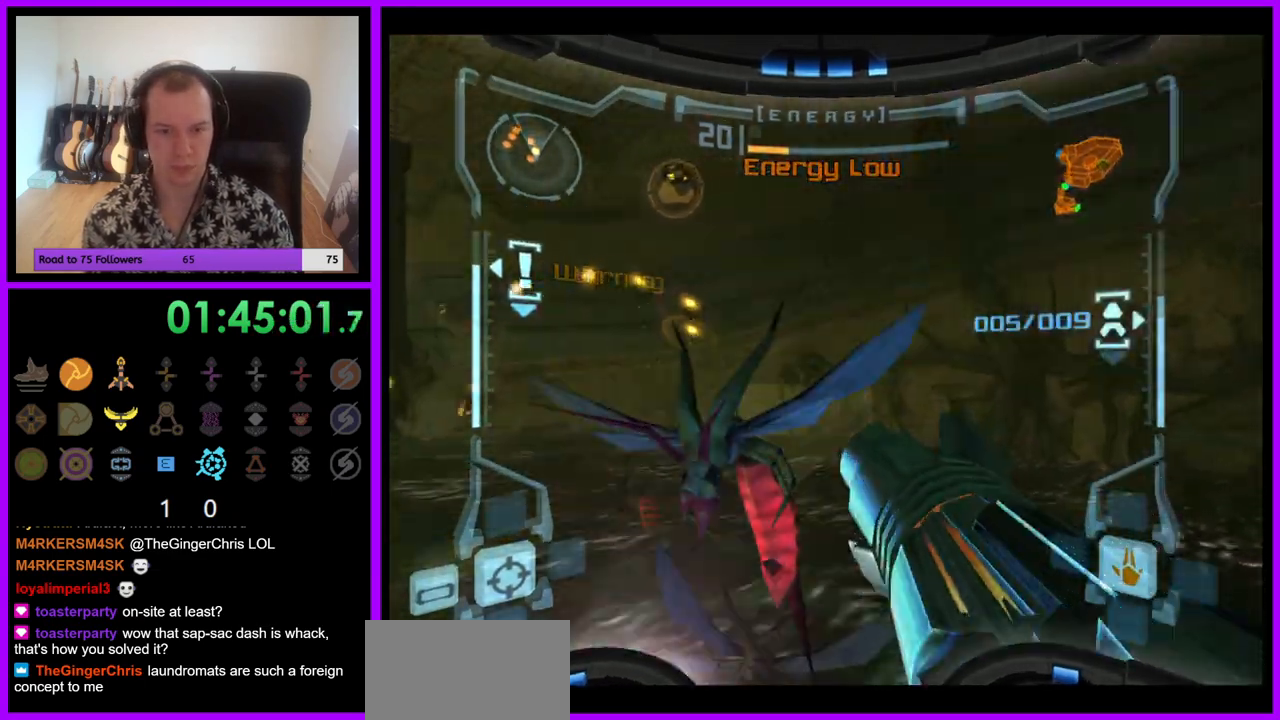
{"dt_ms": 500, "buttons": ["L1"], "left_stick": "center", "right_stick": "center", "events": [[17, "A", "down"], [83, "A", "up"], [150, "A", "down"], [217, "A", "up"], [317, "A", "down"], [383, "A", "up"], [483, "left_stick", "center"]]}
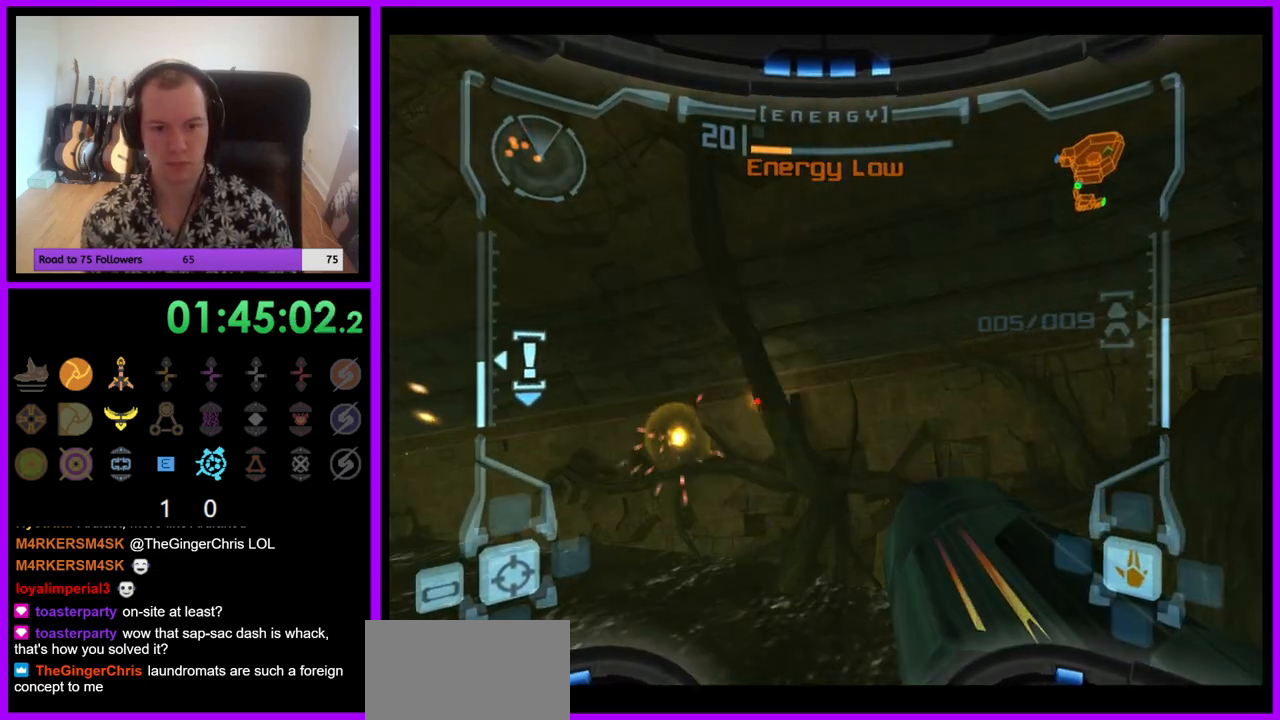
{"dt_ms": 500, "buttons": ["L1"], "left_stick": "left", "right_stick": "center", "events": [[17, "left_stick", "left"]]}
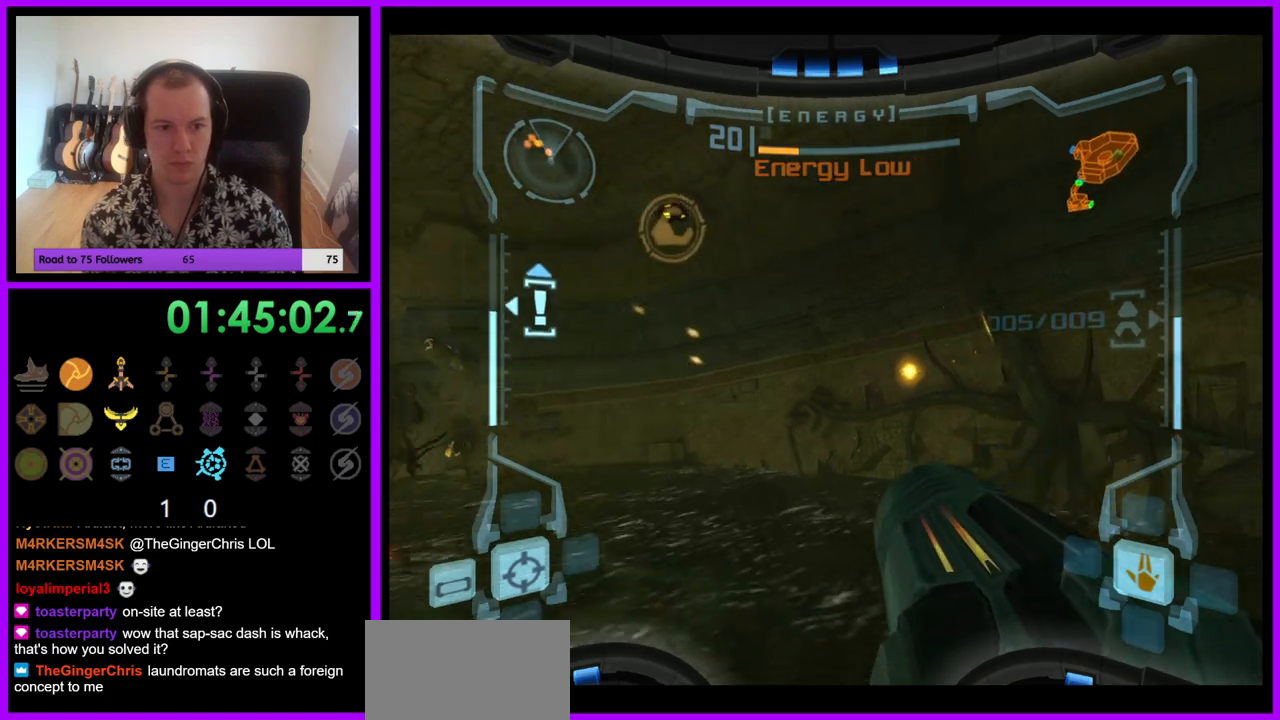
{"dt_ms": 500, "buttons": ["A", "L1"], "left_stick": "left", "right_stick": "center", "events": [[283, "A", "down"], [383, "A", "up"], [467, "A", "down"]]}
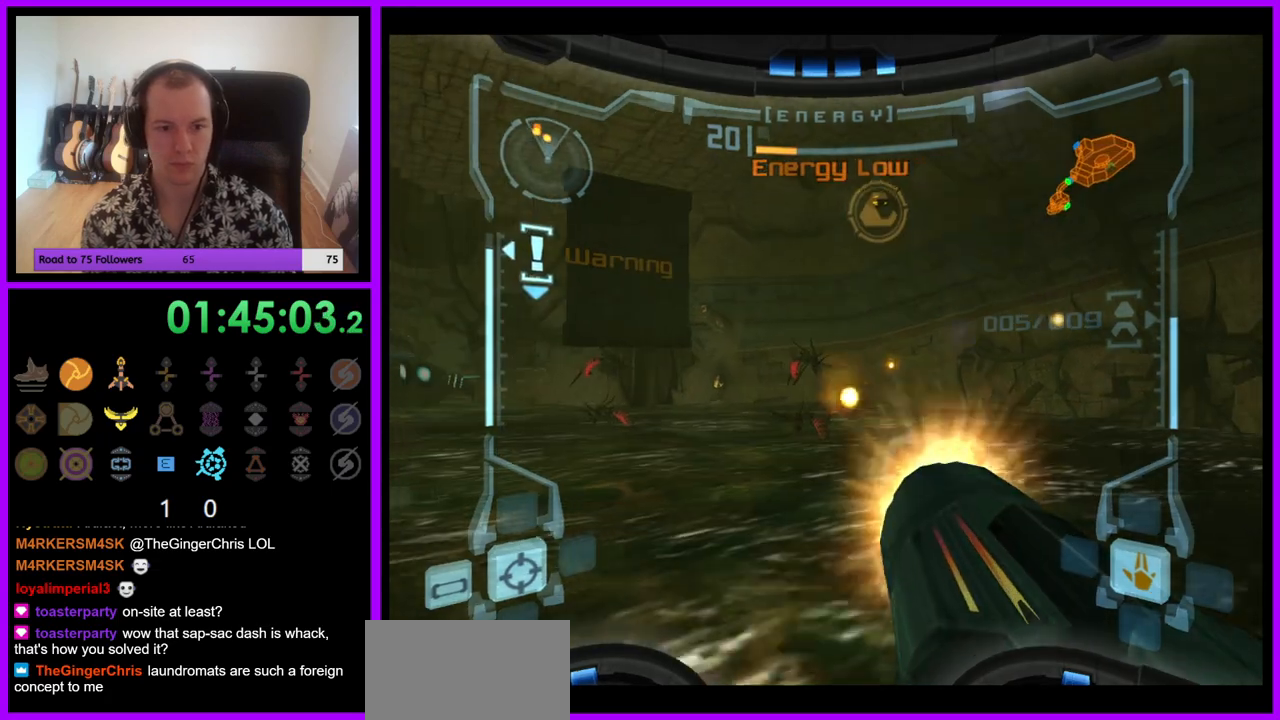
{"dt_ms": 500, "buttons": ["L1"], "left_stick": "right", "right_stick": "center", "events": [[33, "A", "up"], [50, "left_stick", "center"], [117, "A", "down"], [200, "A", "up"], [217, "left_stick", "right"], [267, "A", "down"], [350, "A", "up"], [367, "left_stick", "center"], [433, "A", "down"], [433, "left_stick", "right"], [500, "A", "up"]]}
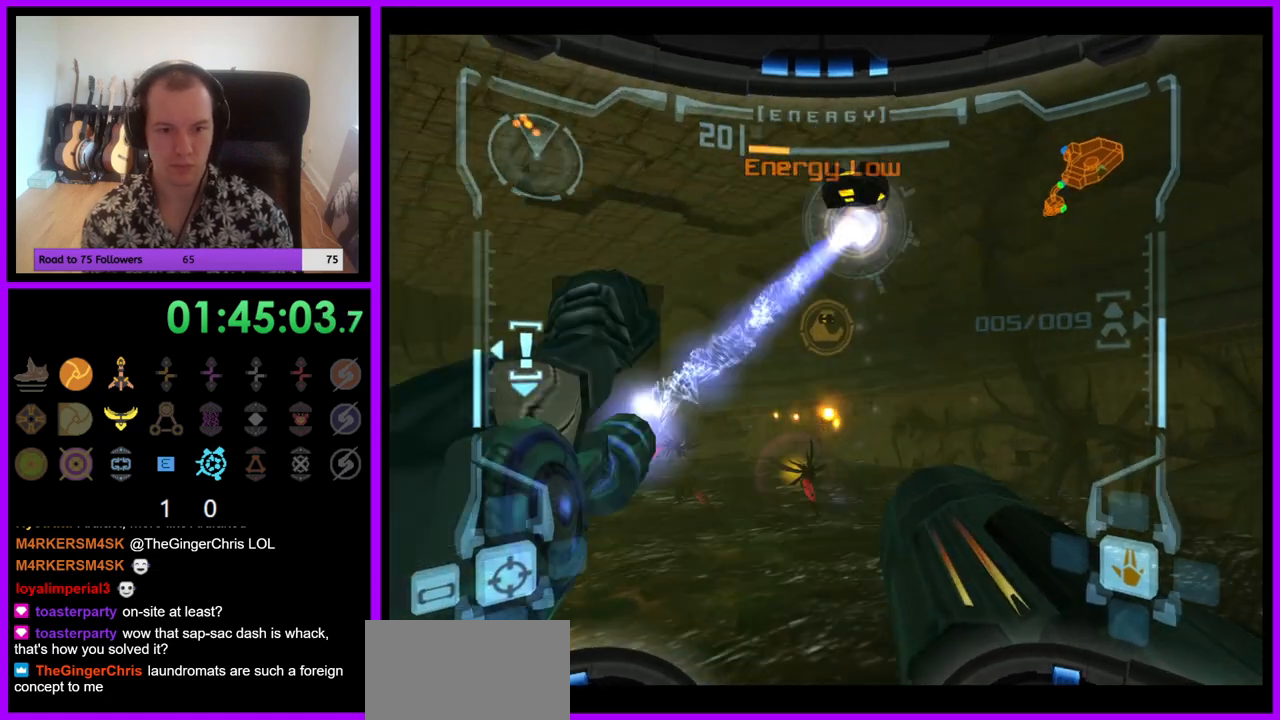
{"dt_ms": 500, "buttons": ["L1"], "left_stick": "left", "right_stick": "center", "events": [[50, "left_stick", "center"], [67, "A", "down"], [150, "A", "up"], [150, "left_stick", "right"], [217, "left_stick", "center"], [433, "left_stick", "left"]]}
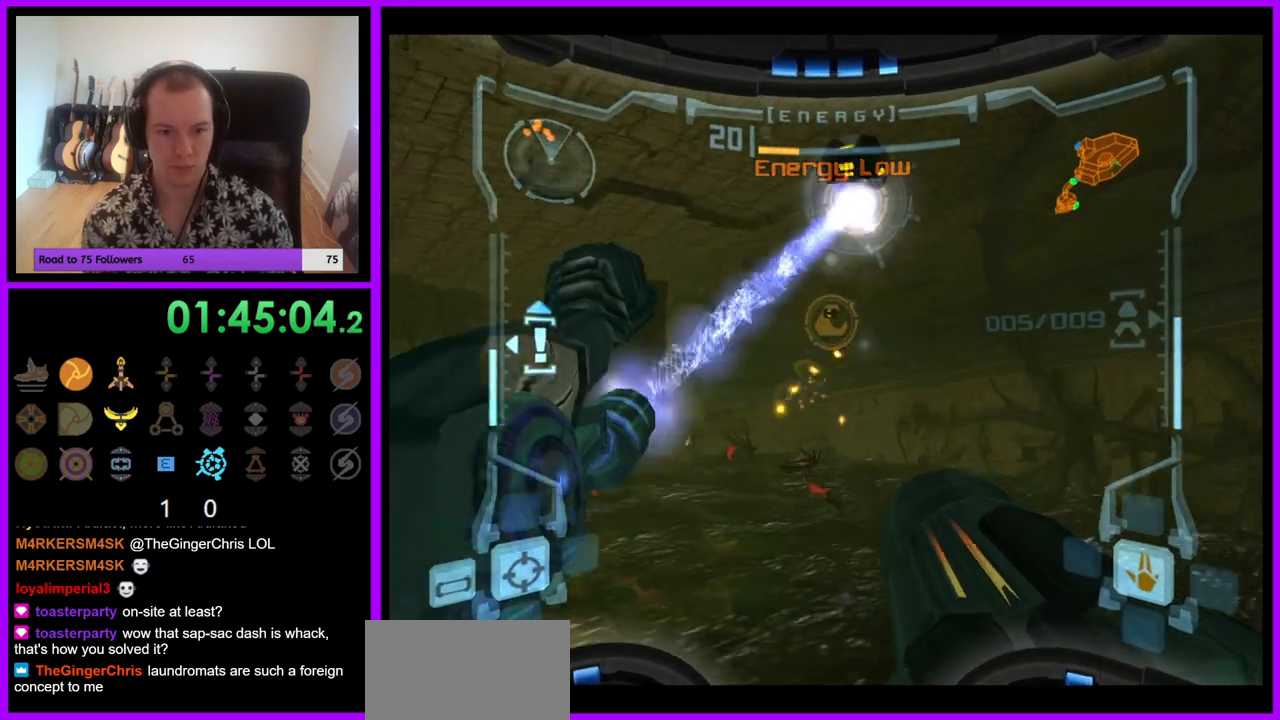
{"dt_ms": 500, "buttons": ["Y", "L1"], "left_stick": "center", "right_stick": "center", "events": [[133, "left_stick", "center"], [300, "left_stick", "right"], [350, "left_stick", "center"], [500, "Y", "down"]]}
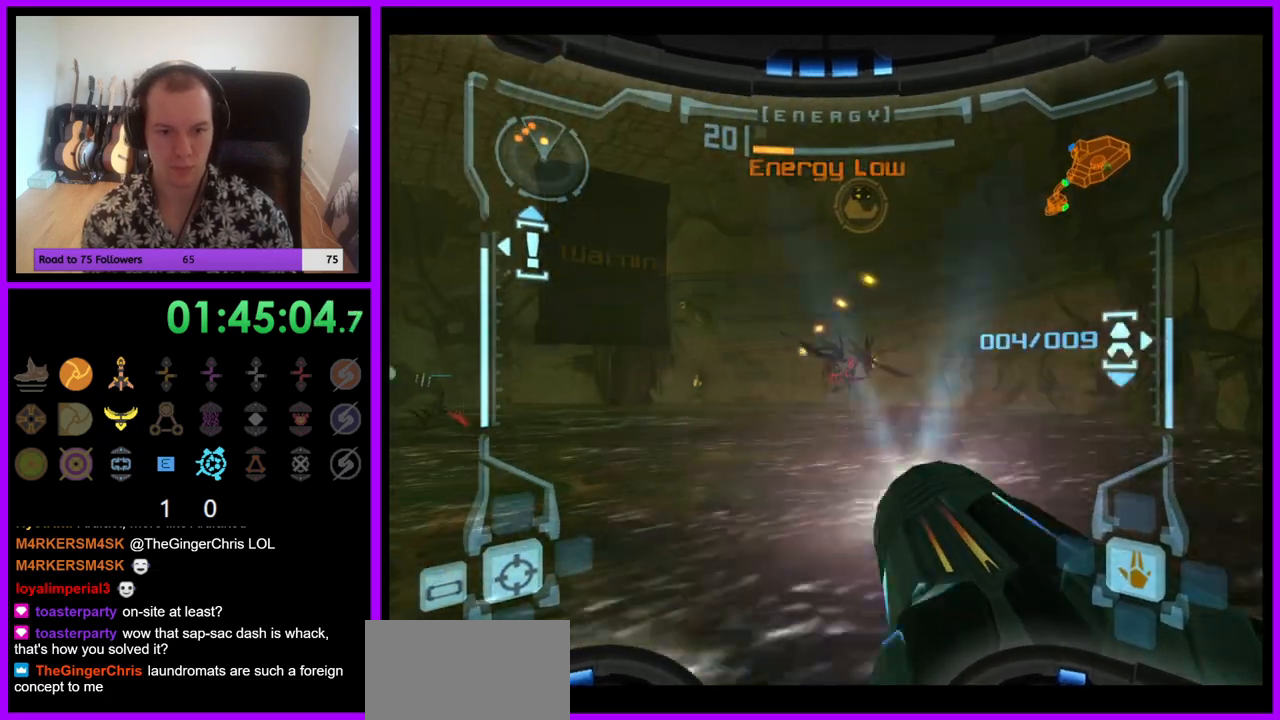
{"dt_ms": 500, "buttons": ["L1"], "left_stick": "right", "right_stick": "center", "events": [[100, "Y", "up"], [117, "left_stick", "right"], [233, "A", "down"], [317, "A", "up"], [400, "A", "down"], [467, "A", "up"]]}
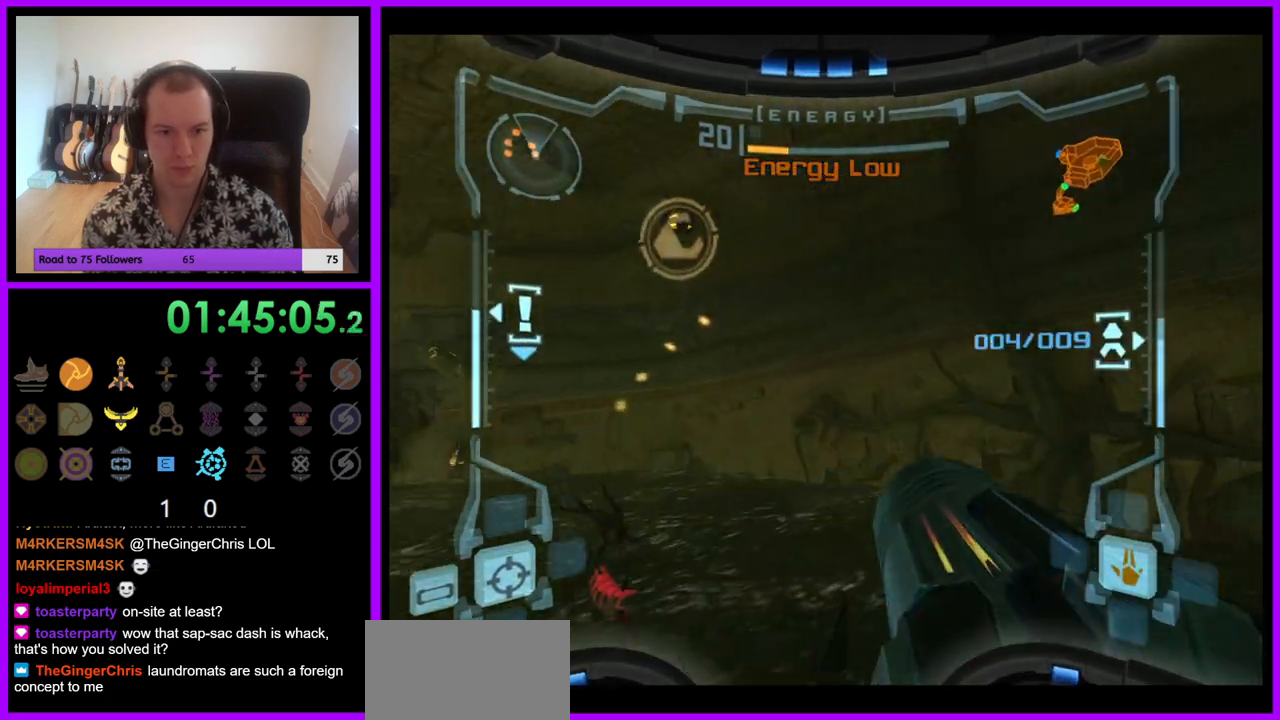
{"dt_ms": 1000, "buttons": ["L1"], "left_stick": "left", "right_stick": "center"}
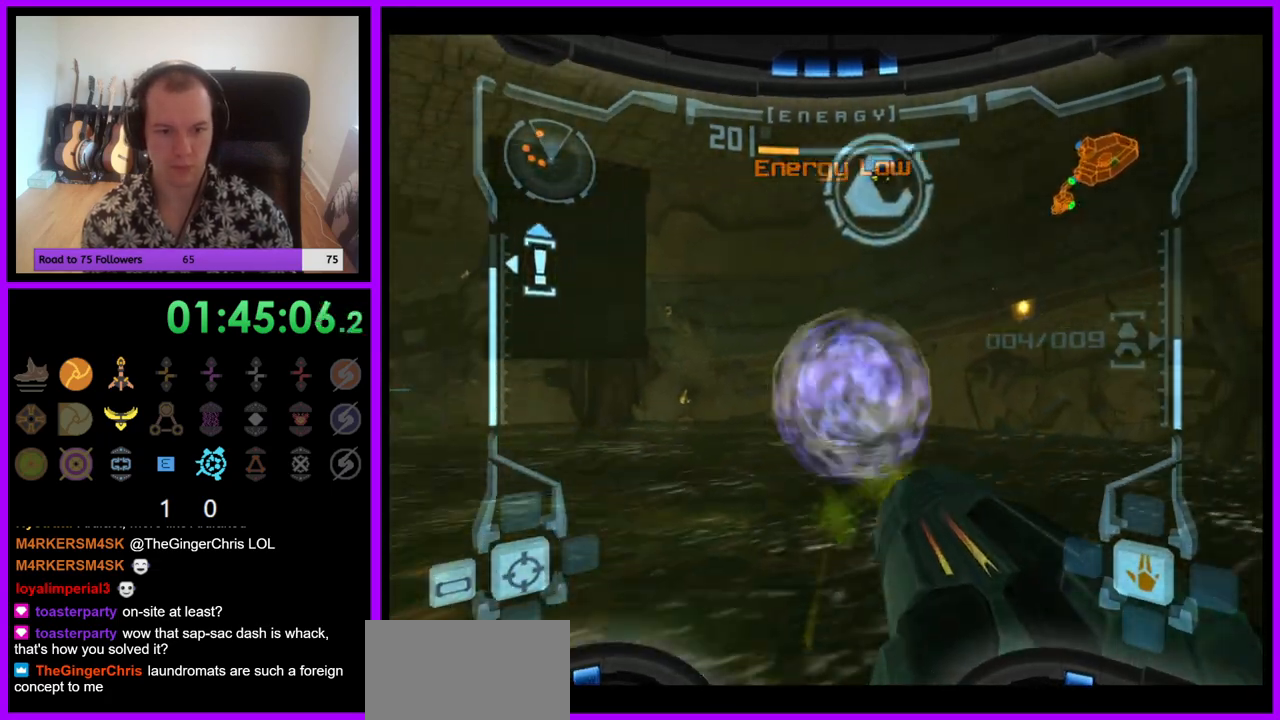
{"dt_ms": 500, "buttons": ["L1"], "left_stick": "left", "right_stick": "center", "events": [[17, "A", "down"], [133, "A", "up"], [150, "left_stick", "center"], [233, "A", "down"], [283, "A", "up"], [383, "A", "down"], [417, "left_stick", "left"], [450, "A", "up"]]}